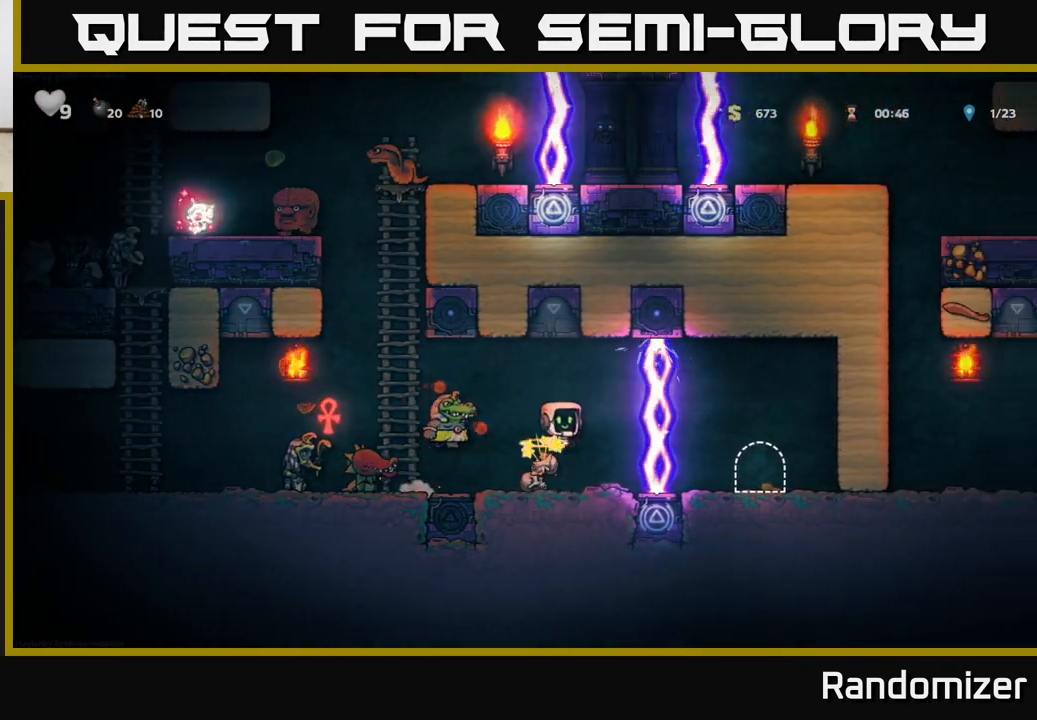
Gameplay with a controller (Xbox layout); each line is a JSON object with the inputs held at the frame after it. "events" lists button and stick changes between this image and that frame as [ms after this image, input, new state], when the widget could be followed in between.
{"buttons": ["A"], "left_stick": "left", "right_stick": "center", "events": [[33, "left_stick", "left"], [150, "A", "up"], [150, "left_stick", "center"], [383, "A", "down"], [417, "left_stick", "left"]]}
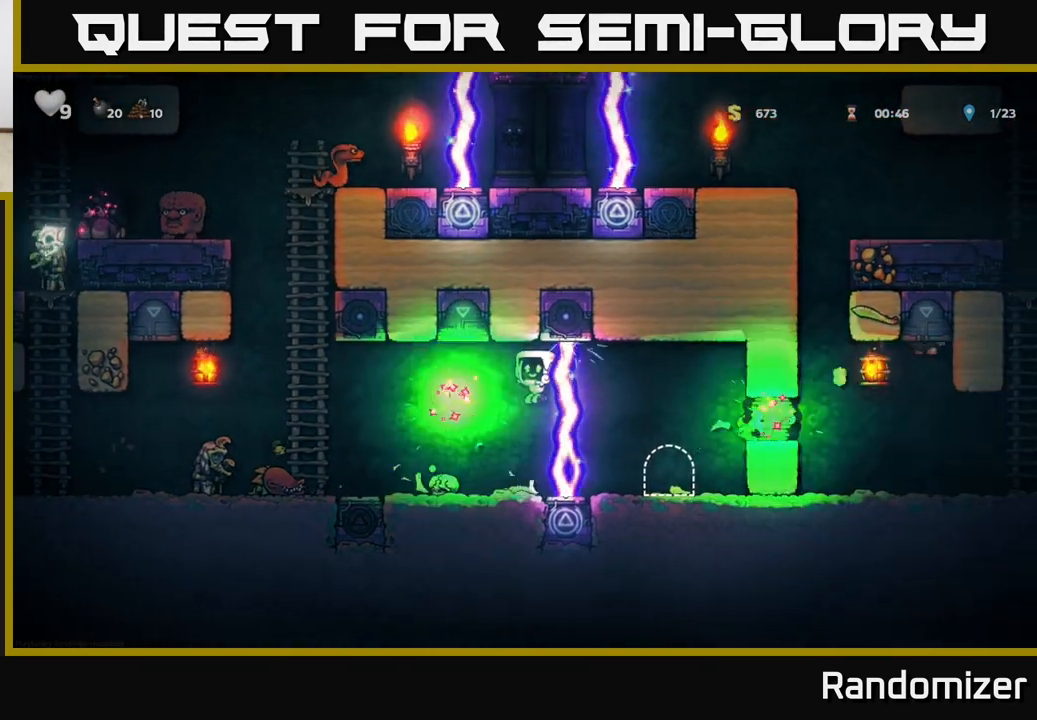
{"buttons": ["A"], "left_stick": "center", "right_stick": "center", "events": [[117, "A", "up"], [250, "A", "down"], [283, "left_stick", "center"]]}
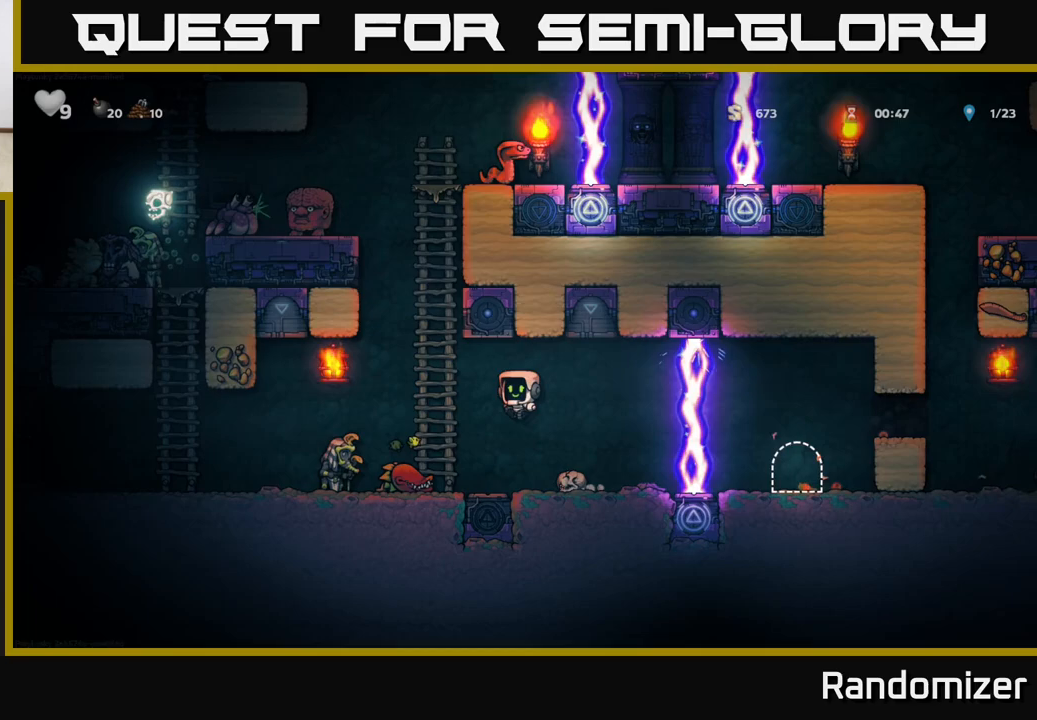
{"buttons": ["A"], "left_stick": "left", "right_stick": "center", "events": [[67, "left_stick", "left"], [450, "A", "up"], [483, "A", "down"]]}
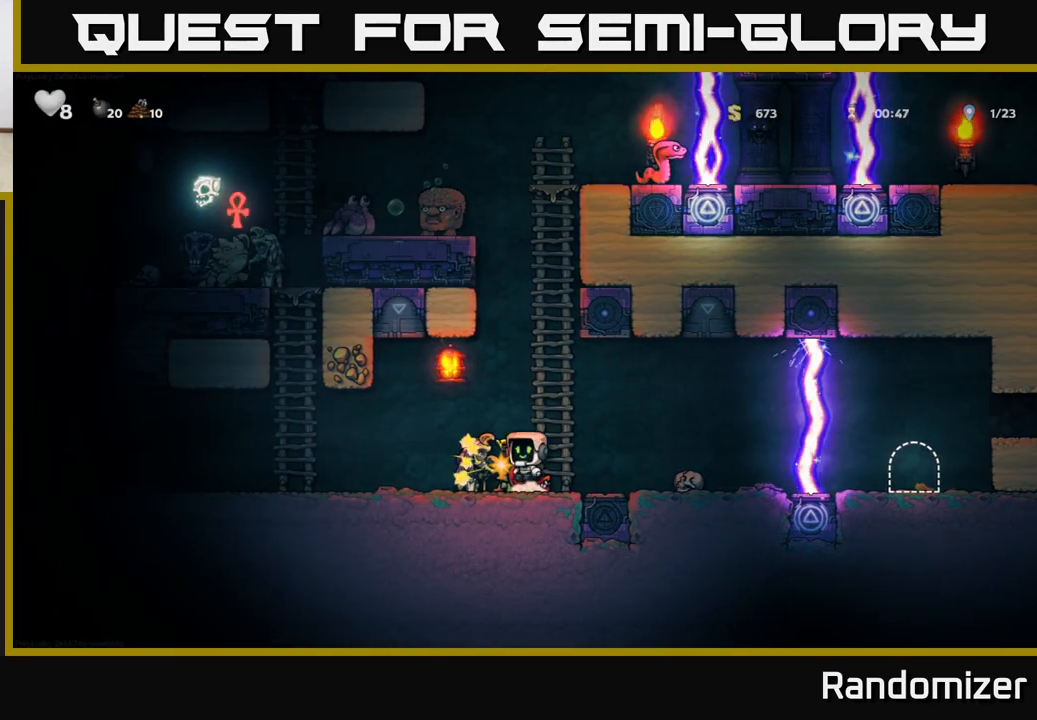
{"buttons": [], "left_stick": "left", "right_stick": "center", "events": [[150, "A", "up"], [350, "A", "down"], [500, "A", "up"]]}
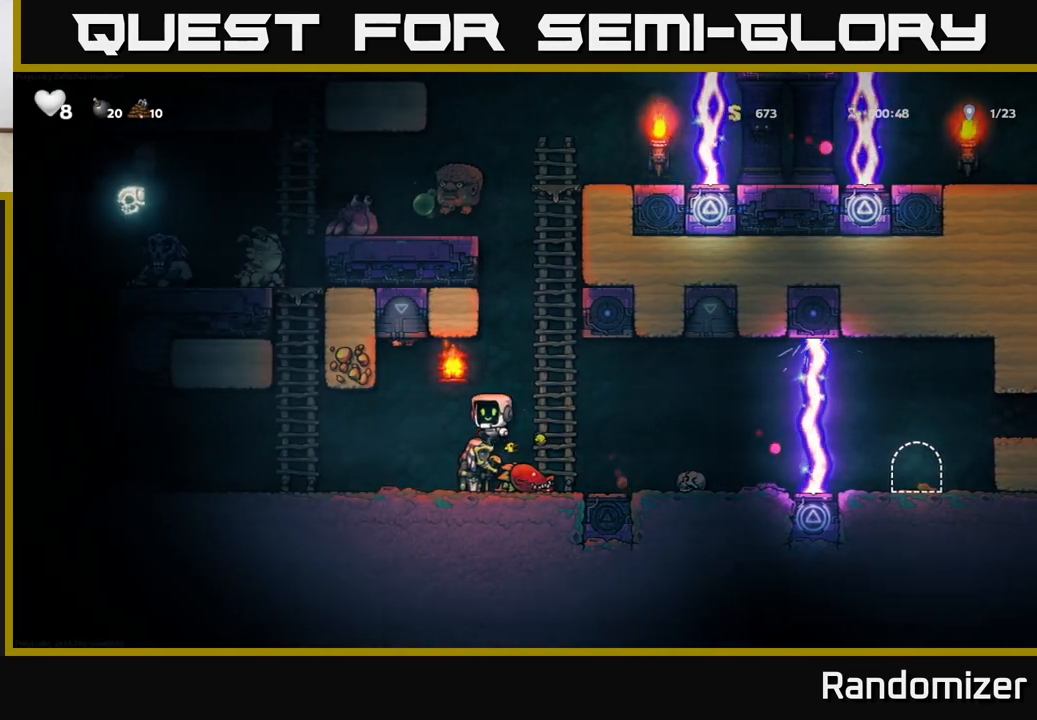
{"buttons": [], "left_stick": "up-left", "right_stick": "center", "events": [[317, "left_stick", "up-left"]]}
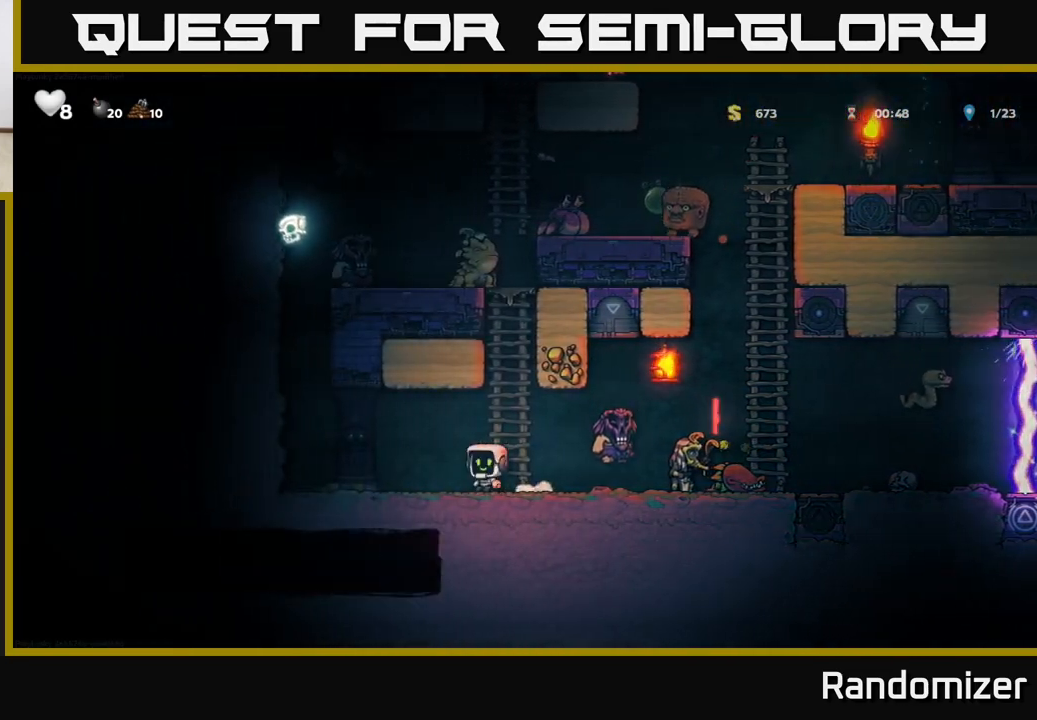
{"buttons": [], "left_stick": "left", "right_stick": "center", "events": [[50, "left_stick", "right"], [200, "X", "down"], [283, "X", "up"], [433, "left_stick", "left"]]}
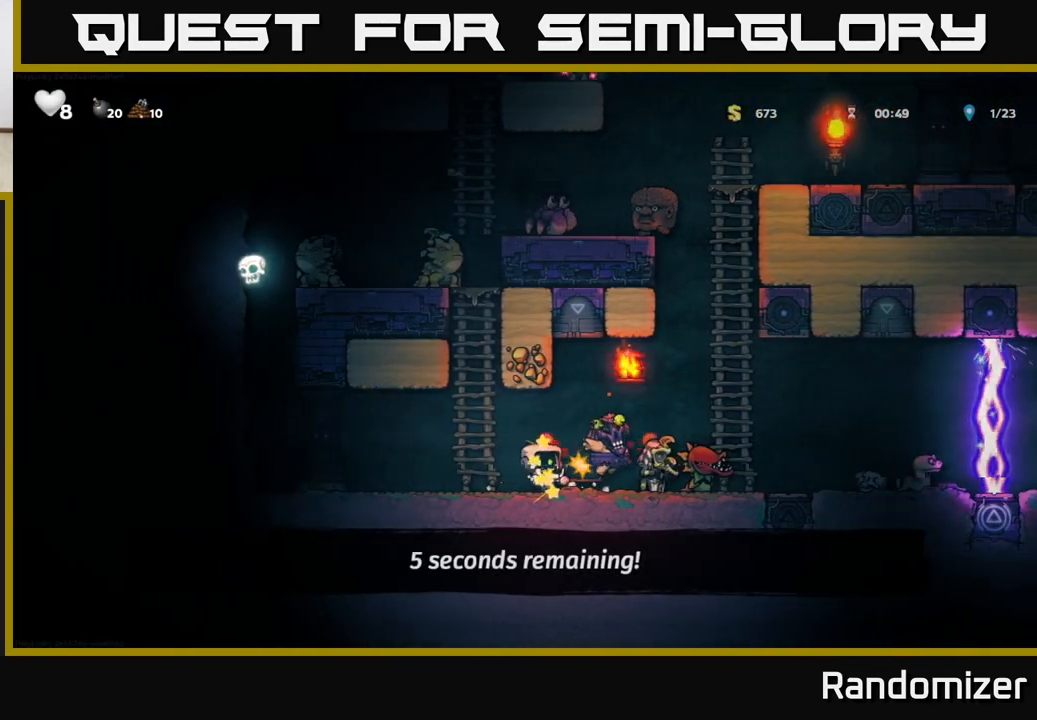
{"buttons": [], "left_stick": "right", "right_stick": "center", "events": [[200, "left_stick", "up-left"], [417, "left_stick", "right"]]}
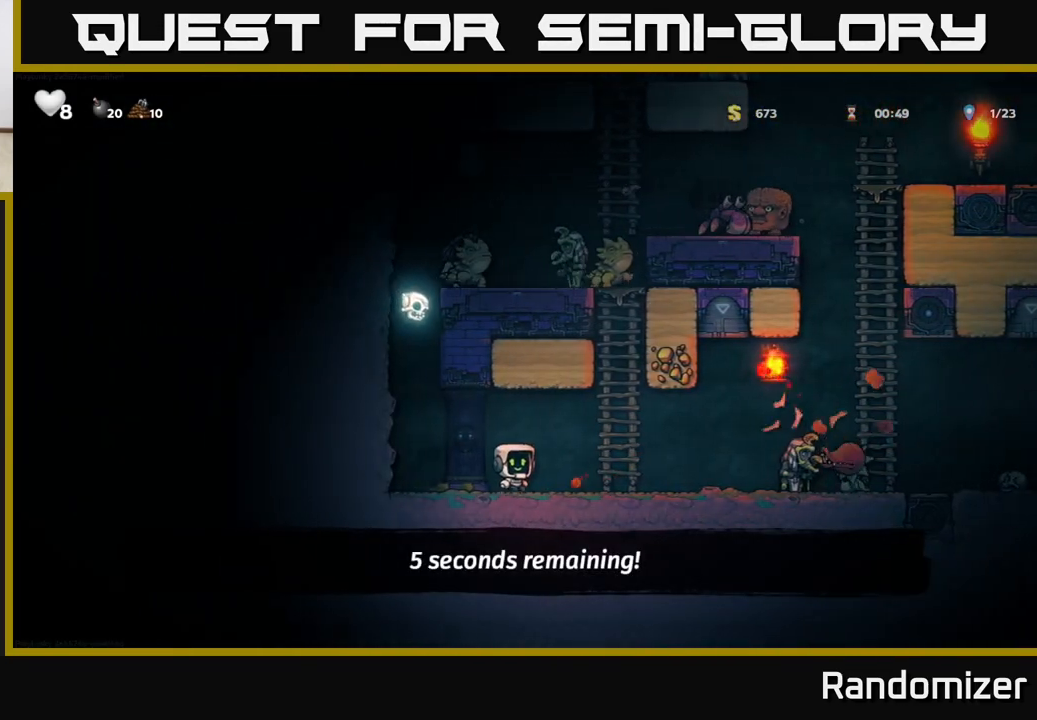
{"buttons": [], "left_stick": "center", "right_stick": "center", "events": [[117, "A", "down"], [233, "A", "up"], [233, "left_stick", "up"], [450, "left_stick", "center"]]}
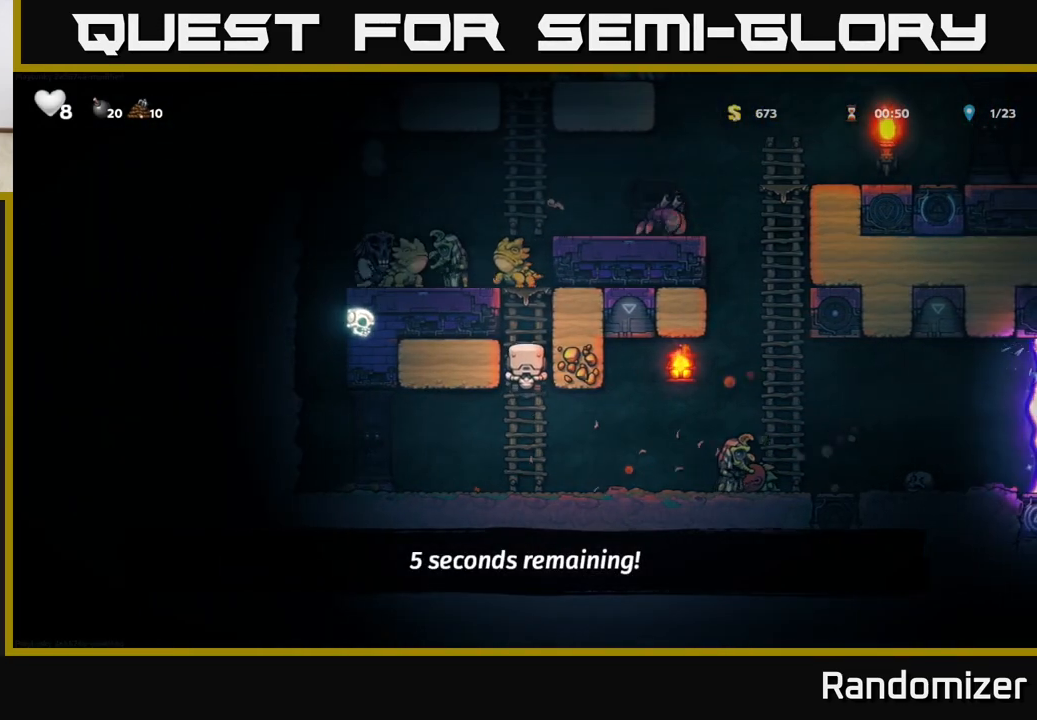
{"buttons": [], "left_stick": "down", "right_stick": "center", "events": [[250, "left_stick", "down"], [400, "A", "down"], [500, "A", "up"]]}
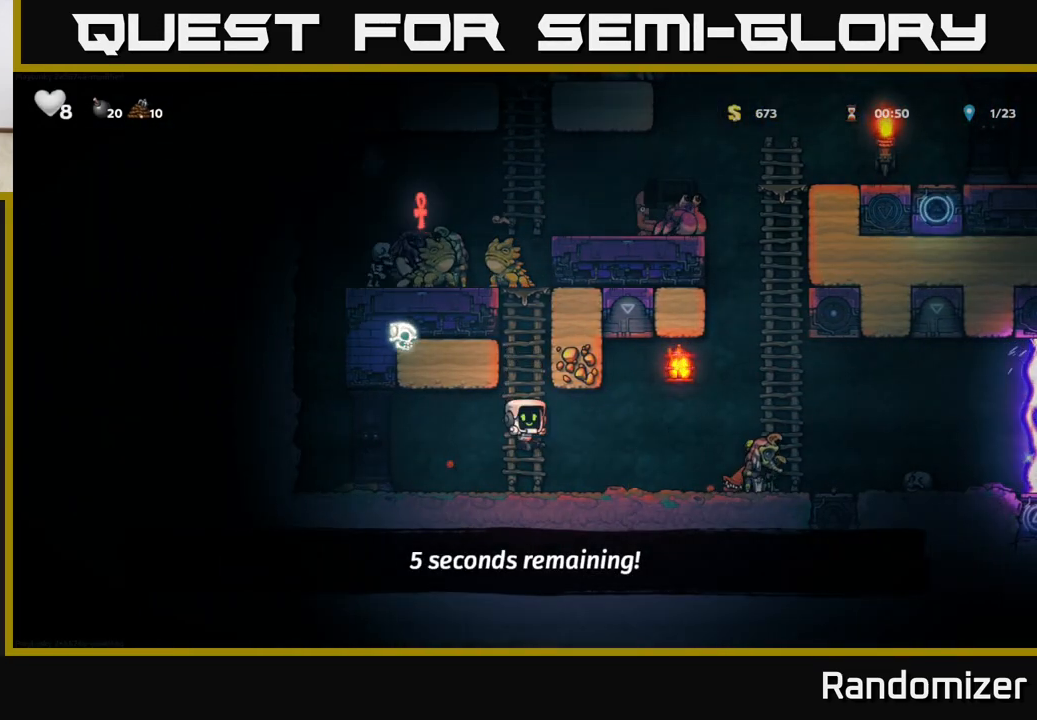
{"buttons": [], "left_stick": "right", "right_stick": "center", "events": [[83, "left_stick", "center"], [200, "left_stick", "right"], [367, "A", "down"], [400, "X", "down"], [417, "A", "up"], [450, "X", "up"]]}
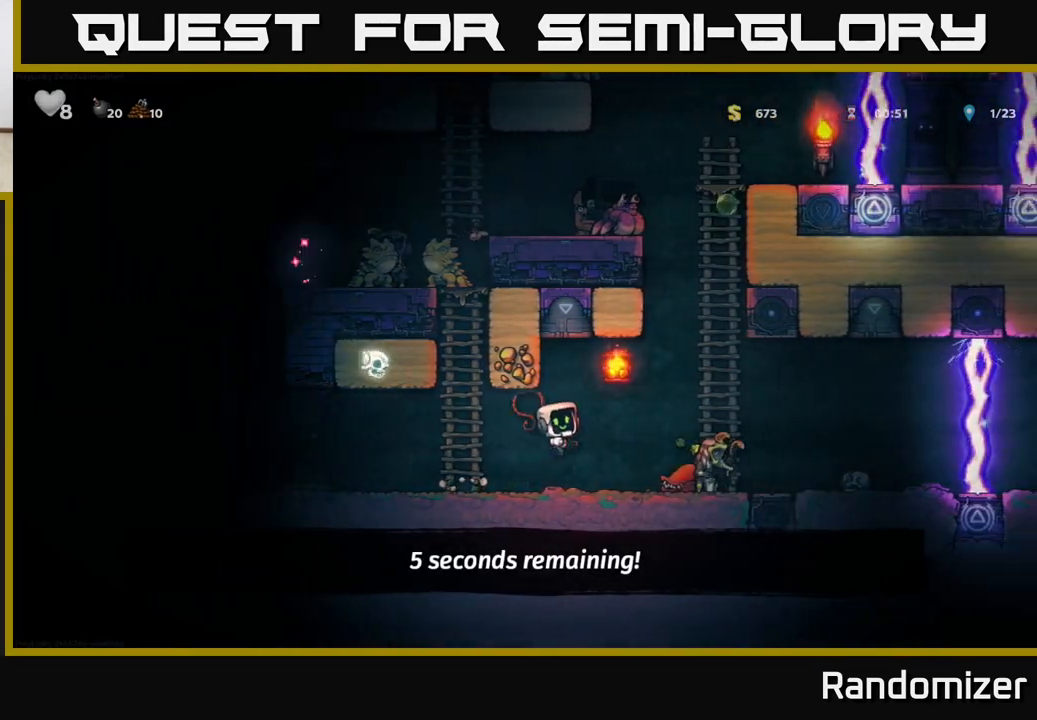
{"buttons": [], "left_stick": "right", "right_stick": "center", "events": [[133, "left_stick", "center"], [183, "left_stick", "left"], [417, "left_stick", "right"]]}
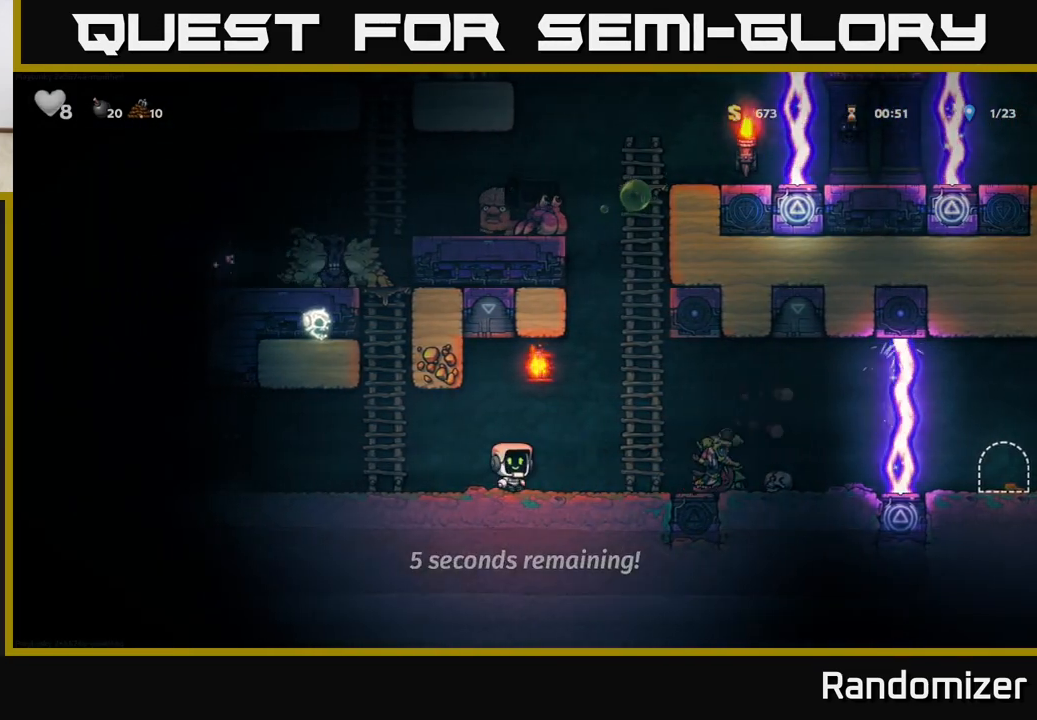
{"buttons": [], "left_stick": "left", "right_stick": "center", "events": [[133, "X", "down"], [217, "X", "up"], [400, "left_stick", "left"]]}
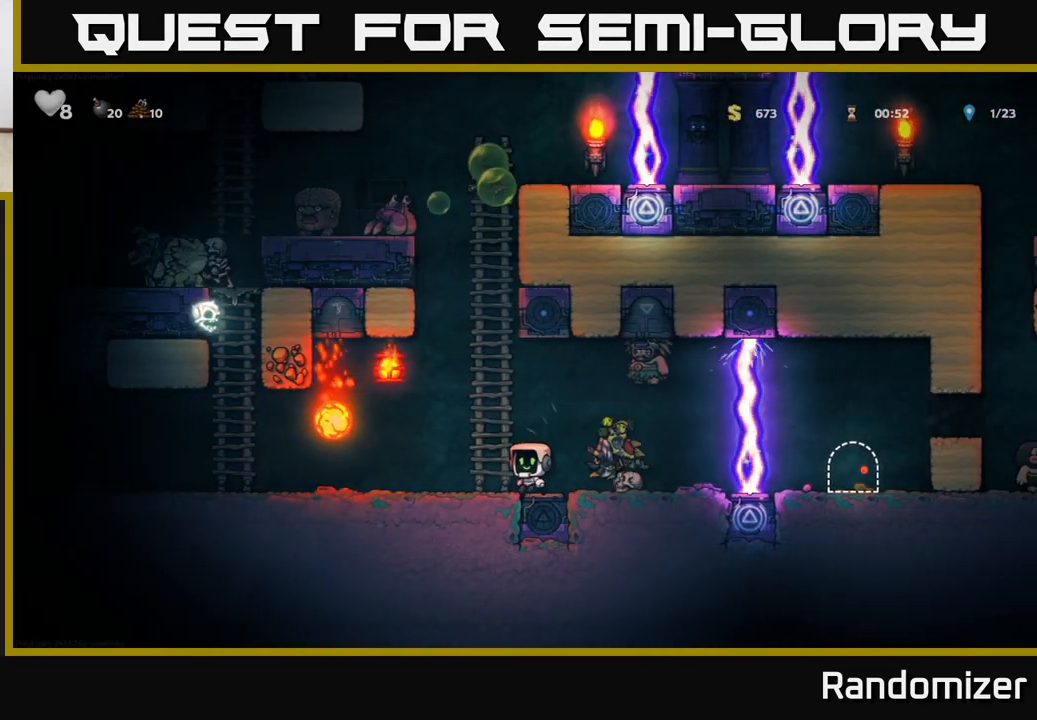
{"buttons": [], "left_stick": "center", "right_stick": "center", "events": [[167, "left_stick", "center"], [367, "left_stick", "left"], [467, "left_stick", "center"]]}
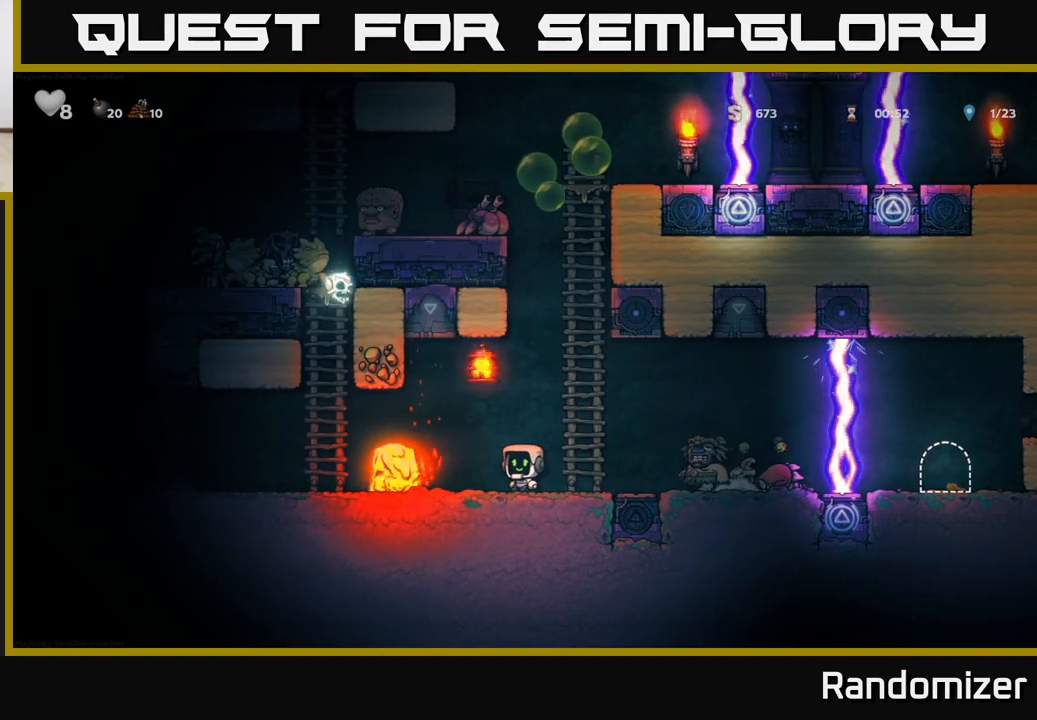
{"buttons": ["X"], "left_stick": "right", "right_stick": "center", "events": [[183, "left_stick", "left"], [317, "left_stick", "center"], [433, "left_stick", "right"], [467, "X", "down"]]}
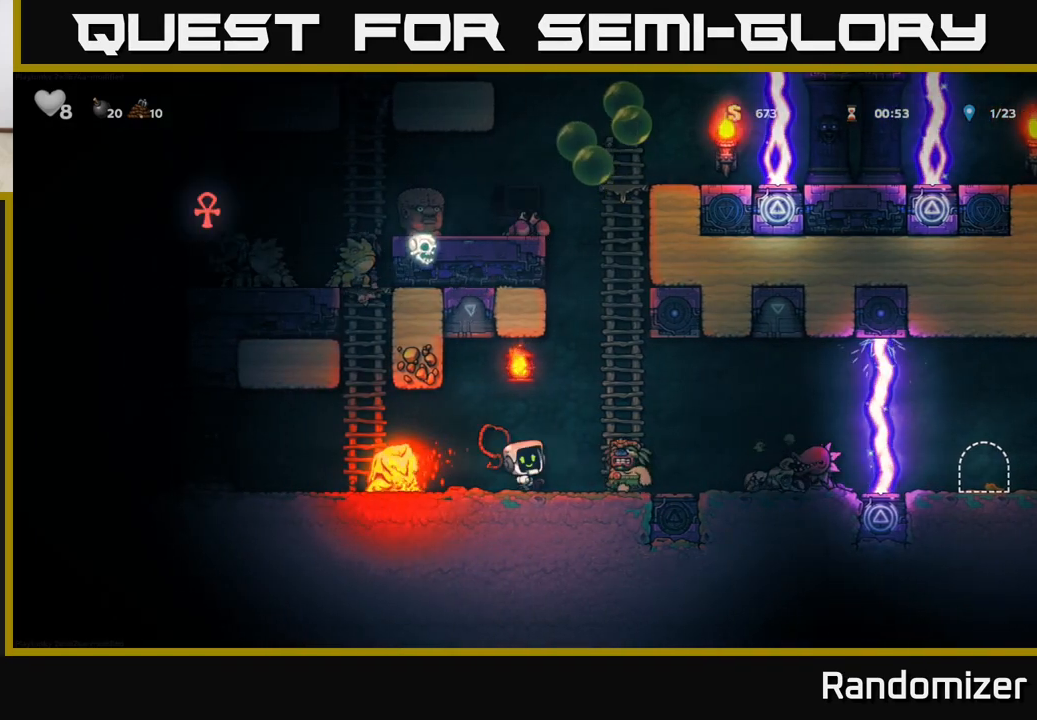
{"buttons": [], "left_stick": "center", "right_stick": "center", "events": [[17, "X", "up"], [50, "left_stick", "center"], [100, "left_stick", "left"], [333, "left_stick", "center"]]}
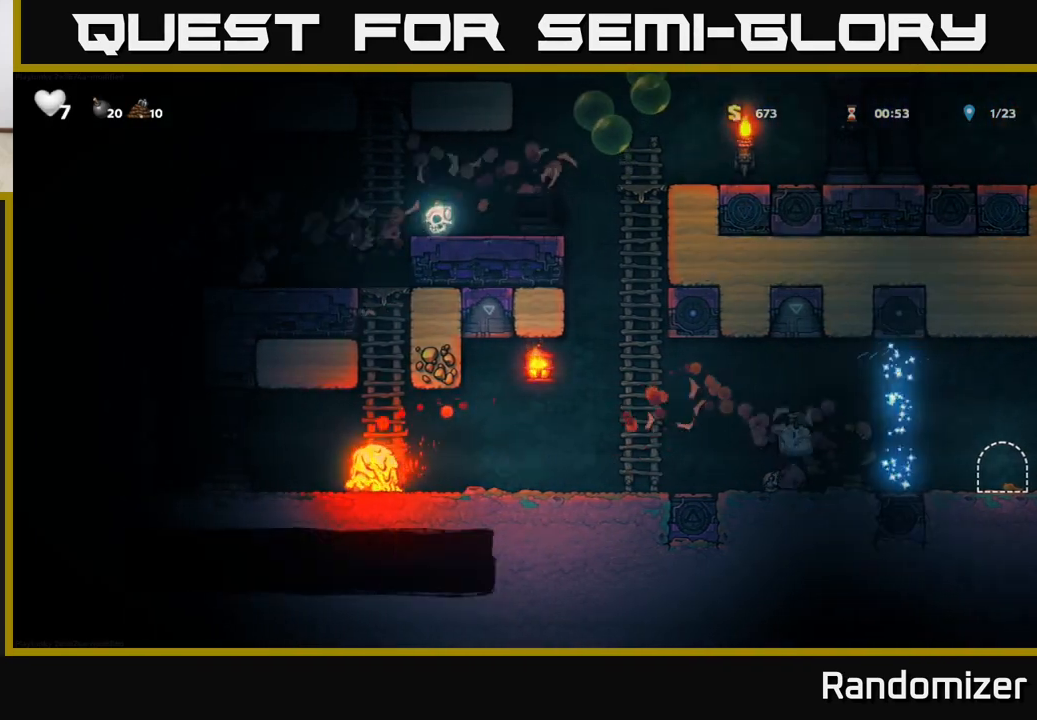
{"buttons": [], "left_stick": "left", "right_stick": "center", "events": [[133, "left_stick", "right"], [433, "left_stick", "left"]]}
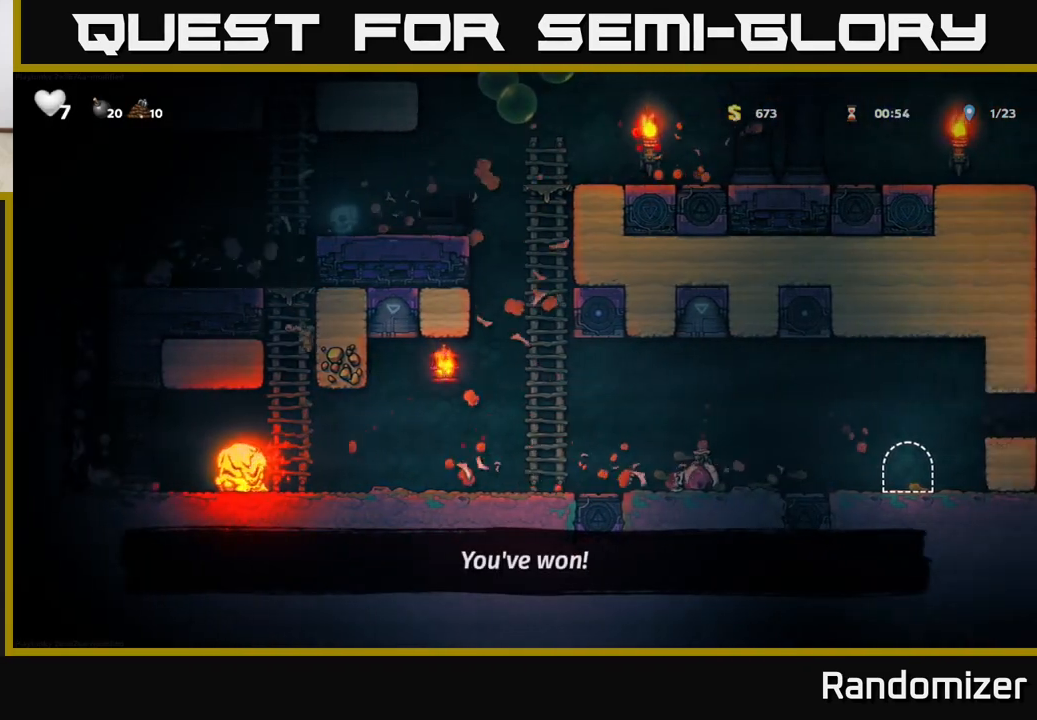
{"buttons": [], "left_stick": "center", "right_stick": "center", "events": [[117, "left_stick", "center"]]}
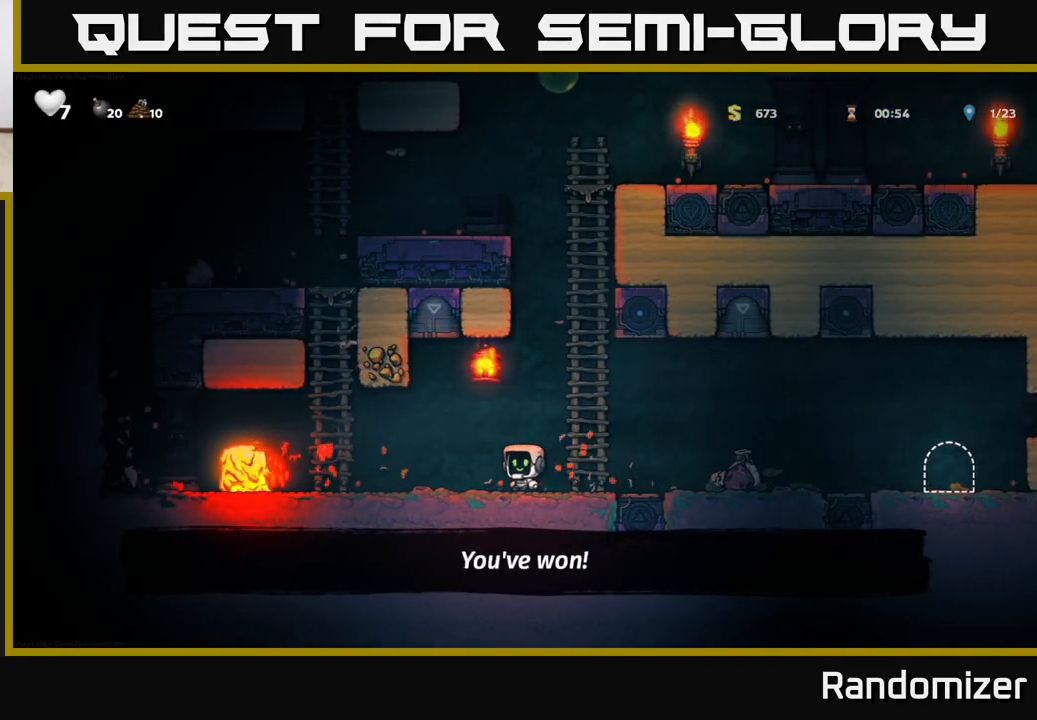
{"buttons": [], "left_stick": "right", "right_stick": "center", "events": [[33, "left_stick", "right"], [150, "A", "down"], [183, "left_stick", "up-right"], [233, "A", "up"], [333, "left_stick", "right"]]}
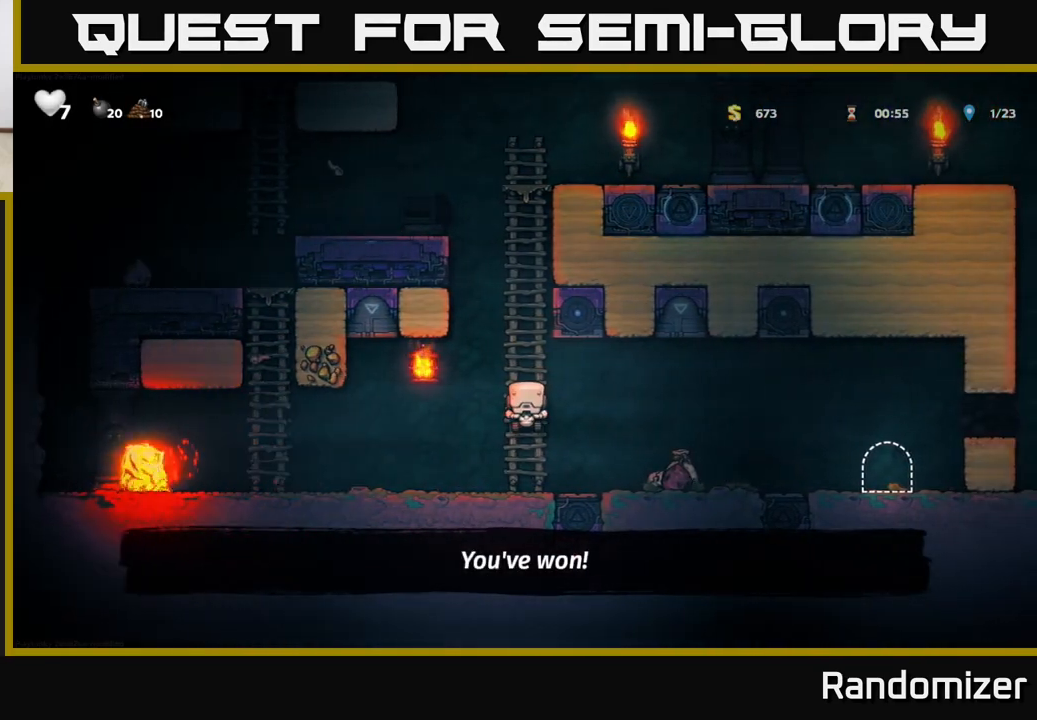
{"buttons": [], "left_stick": "right", "right_stick": "center", "events": [[350, "A", "down"], [417, "A", "up"]]}
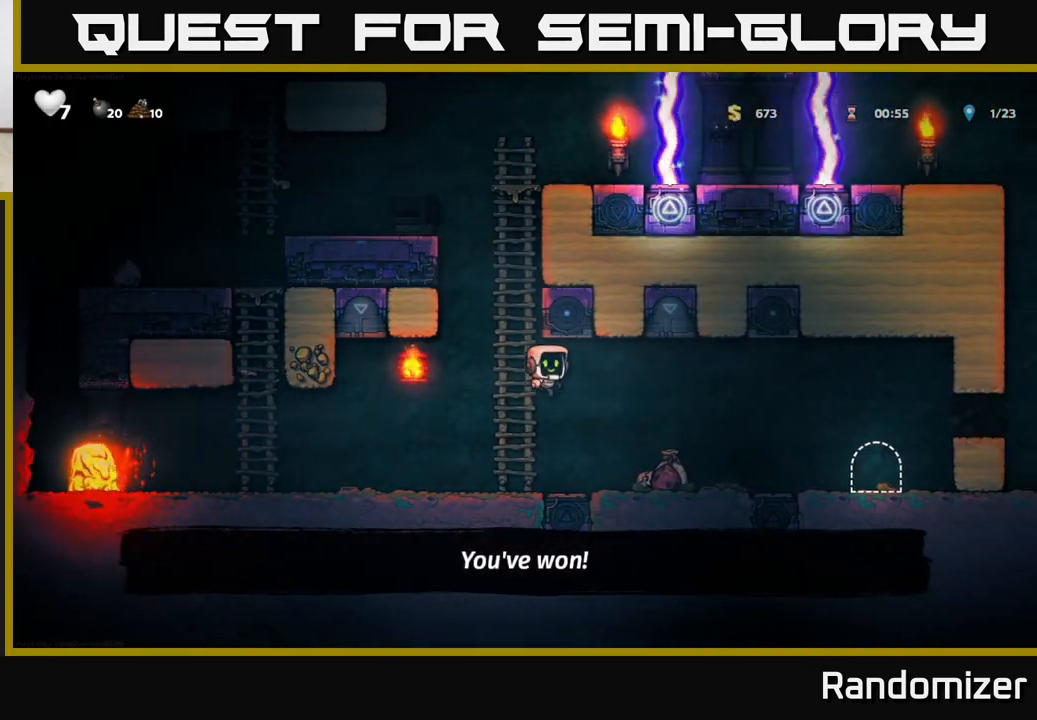
{"buttons": [], "left_stick": "left", "right_stick": "center", "events": [[233, "left_stick", "center"], [367, "left_stick", "left"]]}
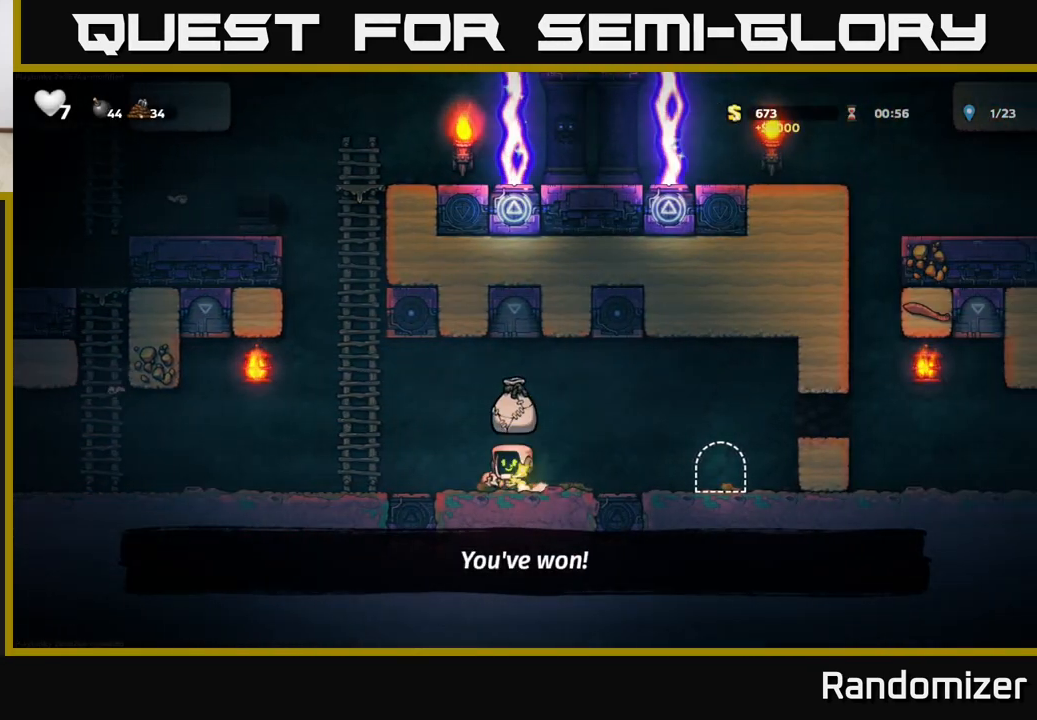
{"buttons": [], "left_stick": "up", "right_stick": "center", "events": [[67, "A", "down"], [300, "A", "up"], [350, "left_stick", "up"]]}
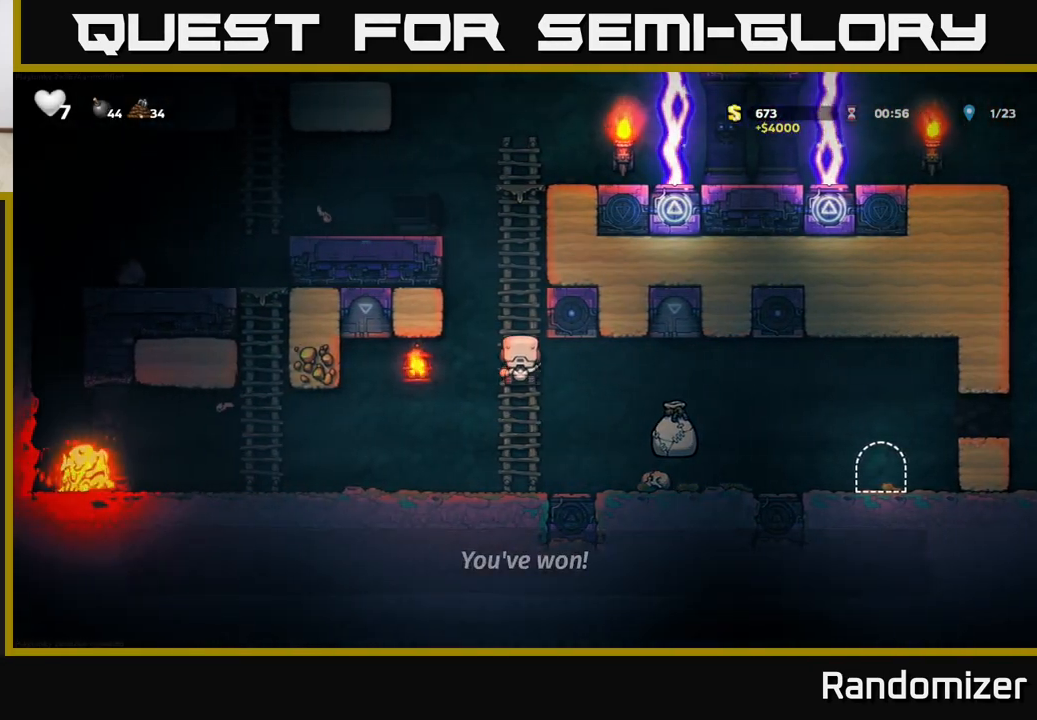
{"buttons": [], "left_stick": "up", "right_stick": "center", "events": []}
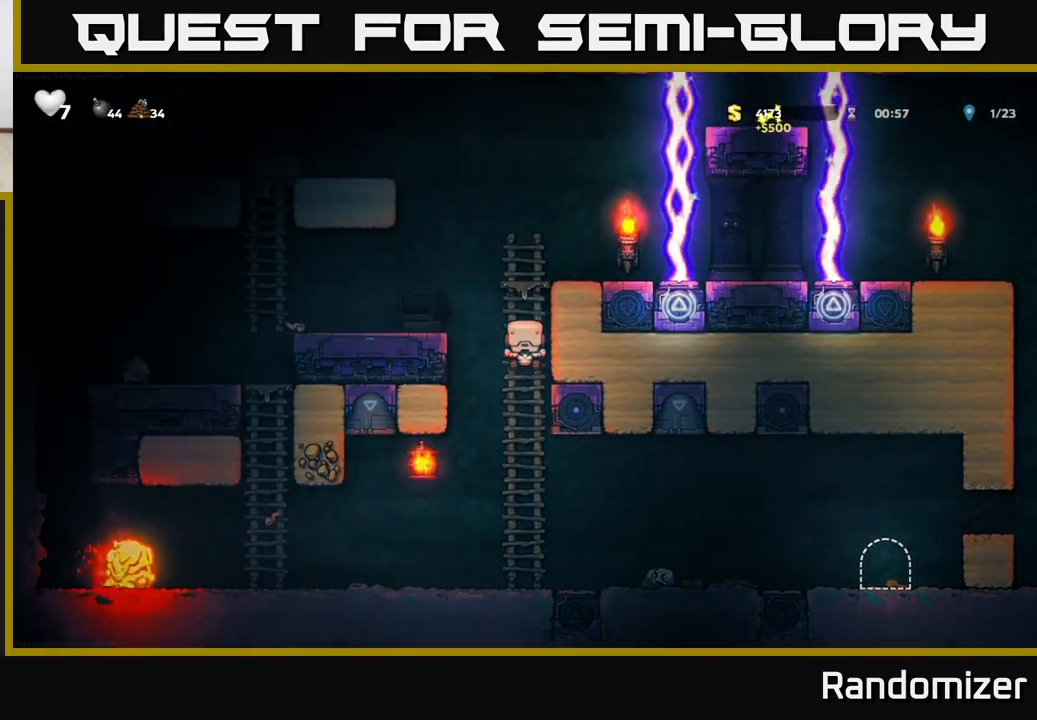
{"buttons": [], "left_stick": "center", "right_stick": "center", "events": [[450, "left_stick", "center"]]}
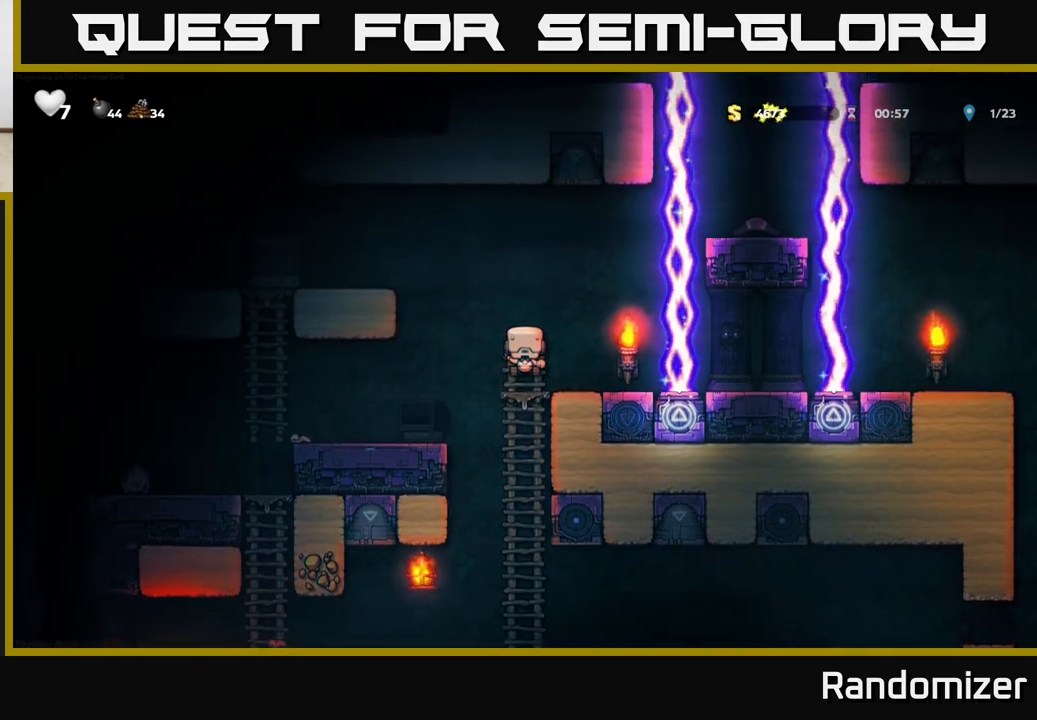
{"buttons": [], "left_stick": "center", "right_stick": "center", "events": [[50, "A", "down"], [50, "left_stick", "right"], [167, "left_stick", "center"], [200, "A", "up"]]}
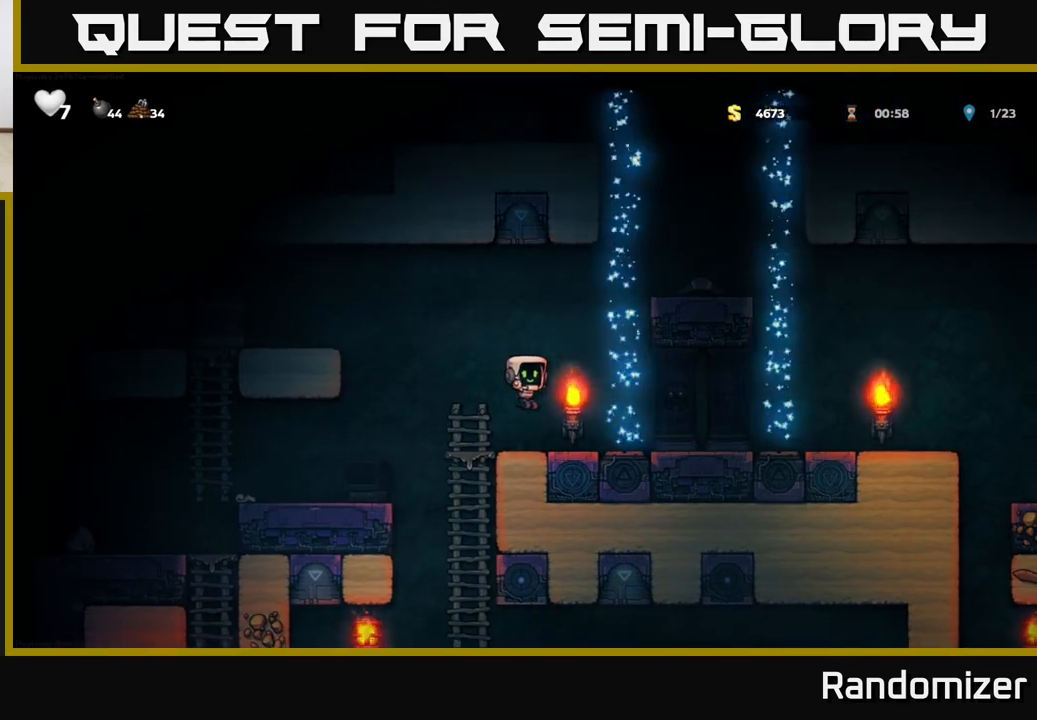
{"buttons": [], "left_stick": "right", "right_stick": "center", "events": [[200, "left_stick", "right"]]}
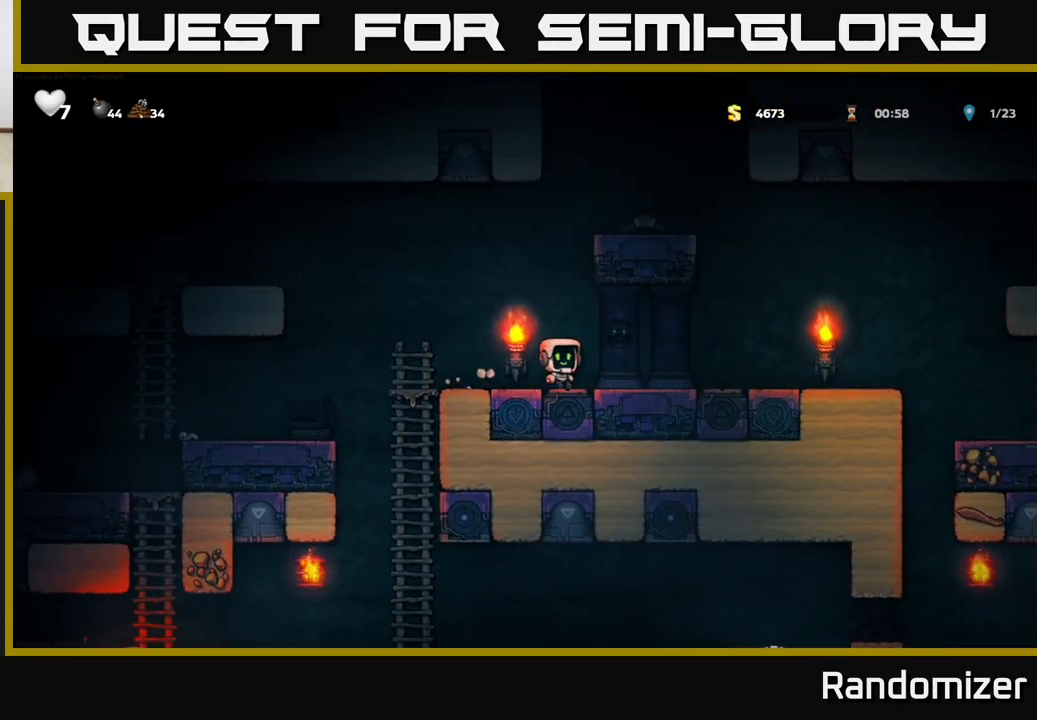
{"buttons": [], "left_stick": "right", "right_stick": "center", "events": []}
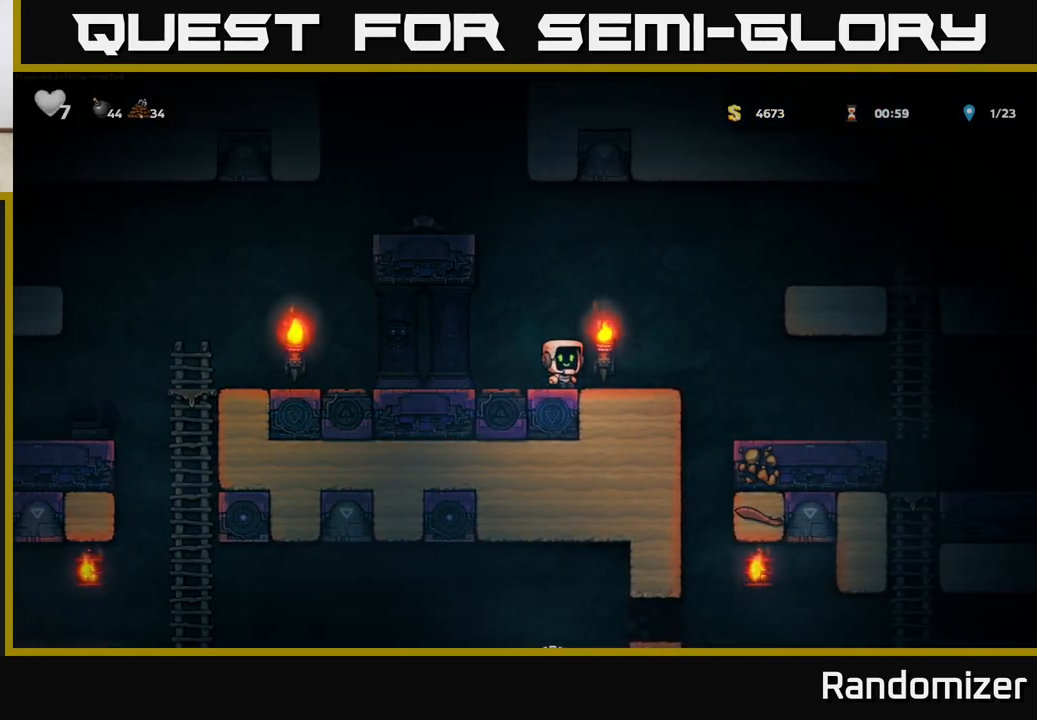
{"buttons": [], "left_stick": "center", "right_stick": "center", "events": [[267, "left_stick", "center"], [317, "left_stick", "left"], [467, "left_stick", "center"]]}
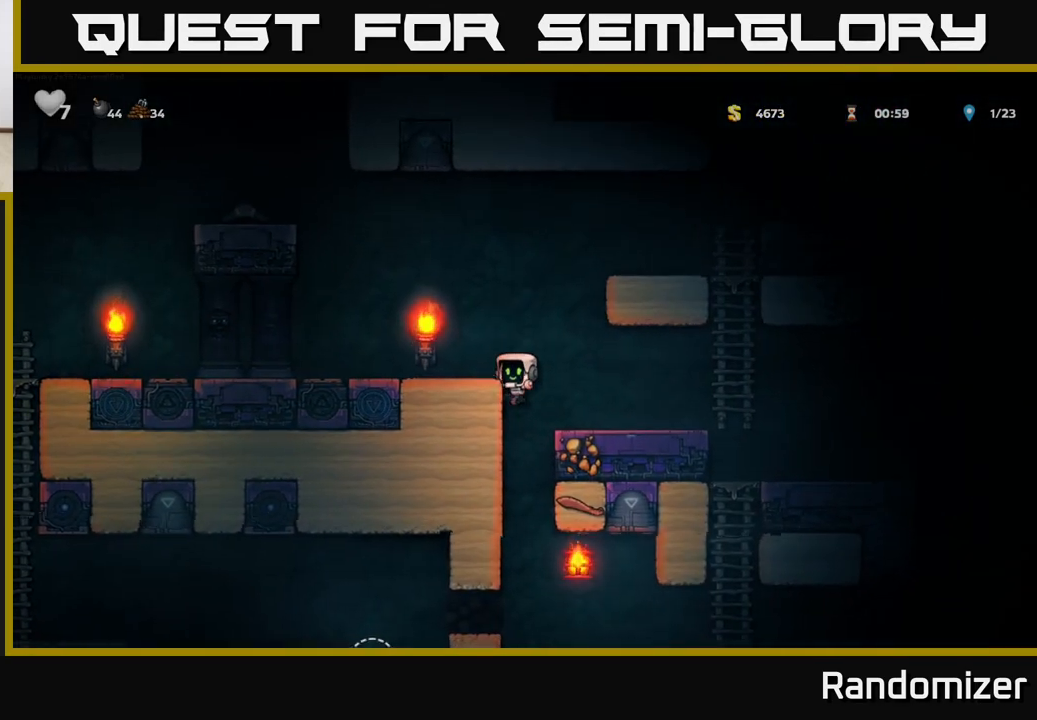
{"buttons": [], "left_stick": "center", "right_stick": "center", "events": [[317, "left_stick", "down"], [383, "A", "down"], [483, "A", "up"], [500, "left_stick", "center"]]}
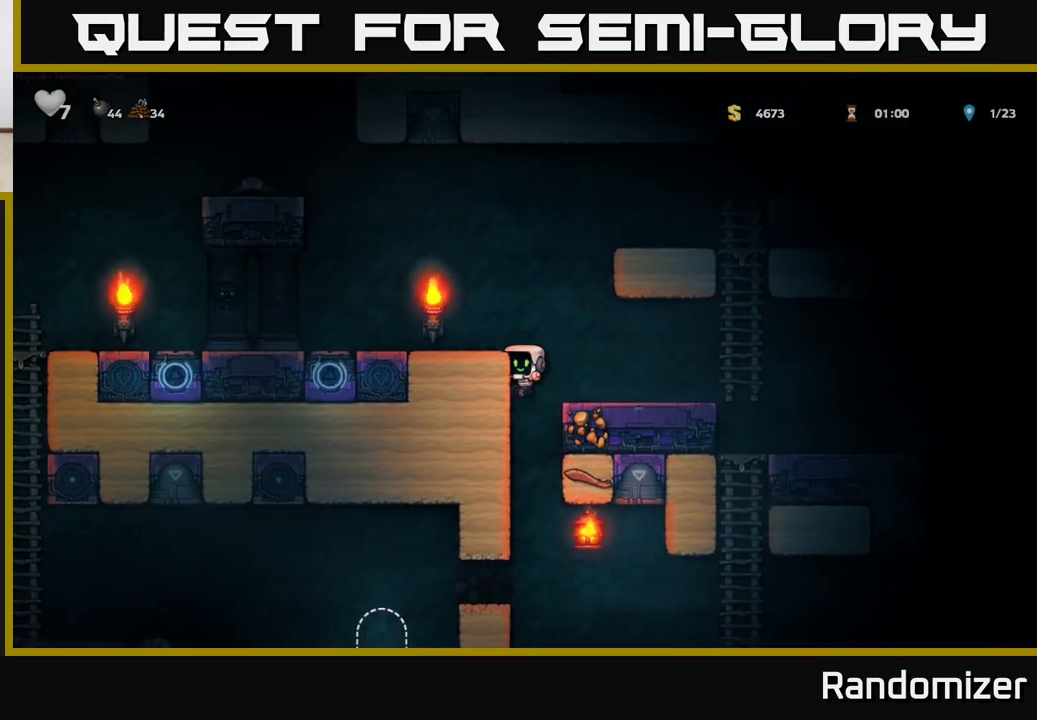
{"buttons": [], "left_stick": "left", "right_stick": "center", "events": [[250, "left_stick", "left"]]}